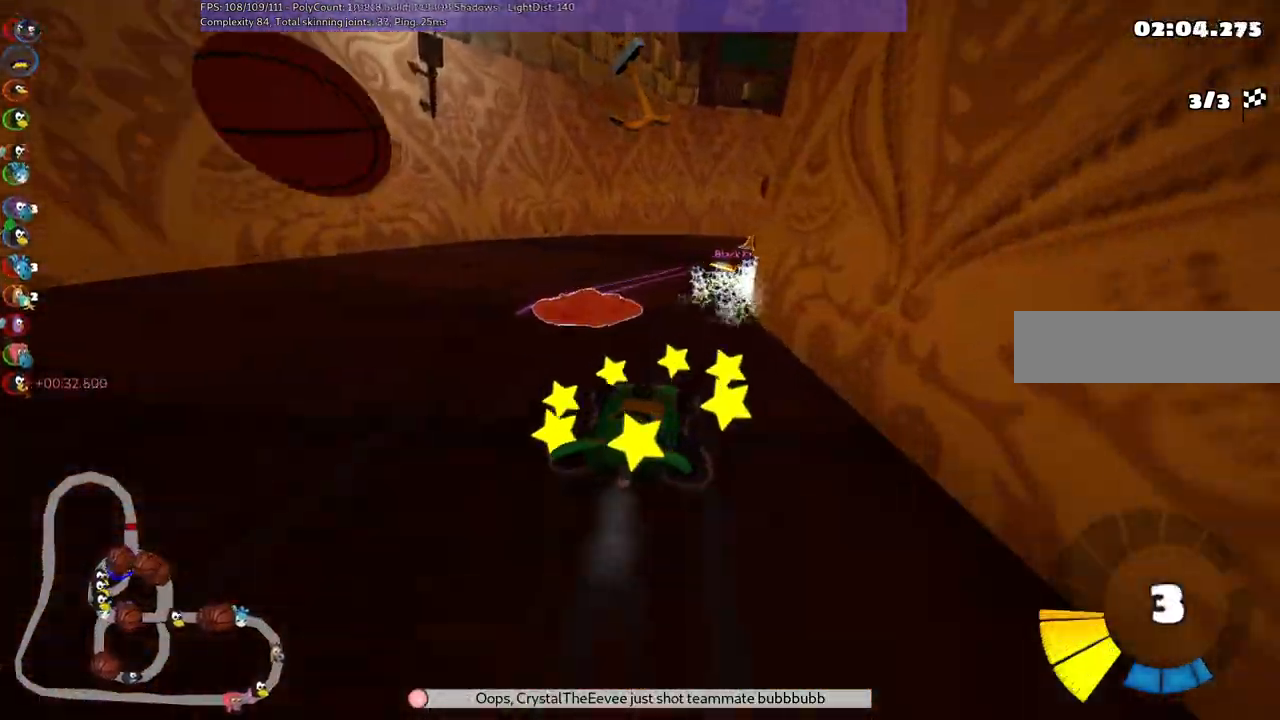
Gameplay with keyboard; each line is a JSON object with the keys held at the frame after it. "events" lists presses ("down") and releases ("up") of ".", "/", "alt_r", "b", "c", "comma", "ctrl_r", "d", "down", "f", "g", "h", "j", "k", "l", "left", "m", "n", "quote", "return", "right", "semicolon", "shift_r", "space", "super", "up" and "v" between this image and that frame as [ms after this image, input, new state], when the widget could be followed in between. No other keys are recorded. Mouse input is not recorded.
{"keys": ["up"], "events": [[50, "m", "up"], [50, "right", "up"], [300, "n", "down"], [333, "left", "down"], [433, "left", "up"], [433, "n", "up"]]}
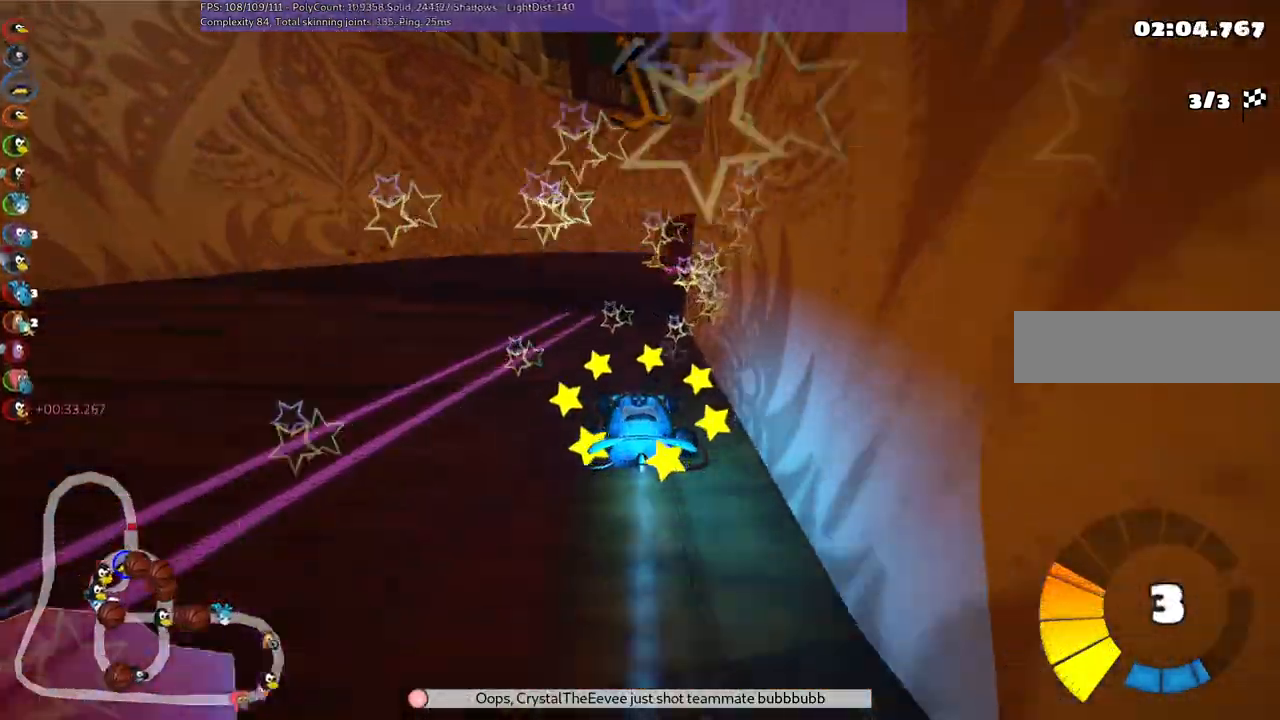
{"keys": ["left", "m", "up"], "events": [[17, "m", "down"], [17, "right", "down"], [117, "left", "down"], [167, "right", "up"], [367, "right", "down"], [450, "right", "up"]]}
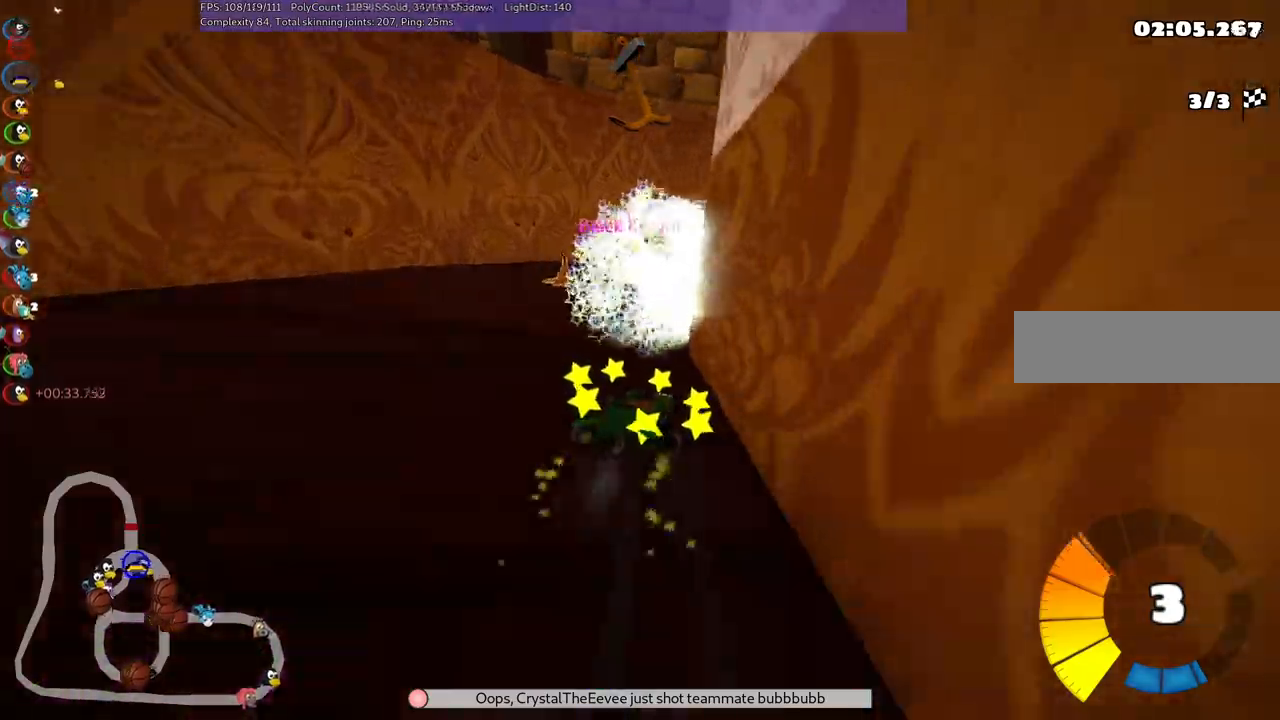
{"keys": ["left", "m", "right", "up"], "events": [[283, "right", "down"]]}
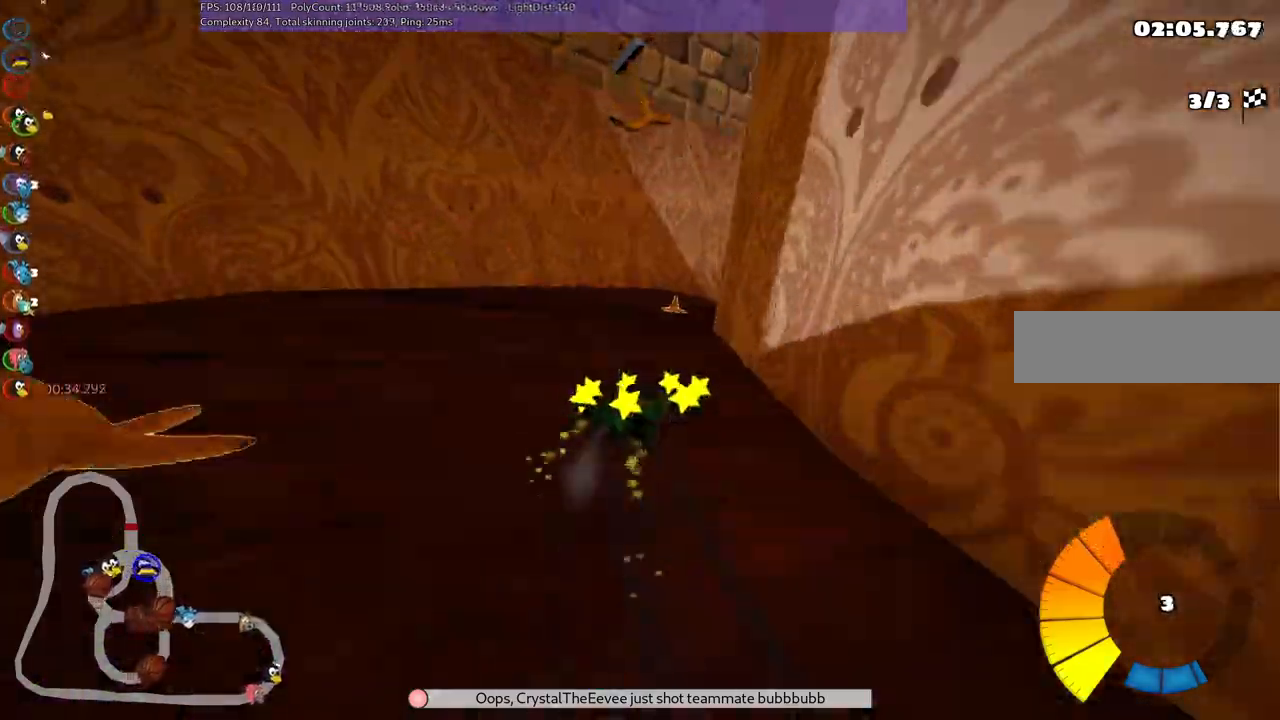
{"keys": ["left", "up"]}
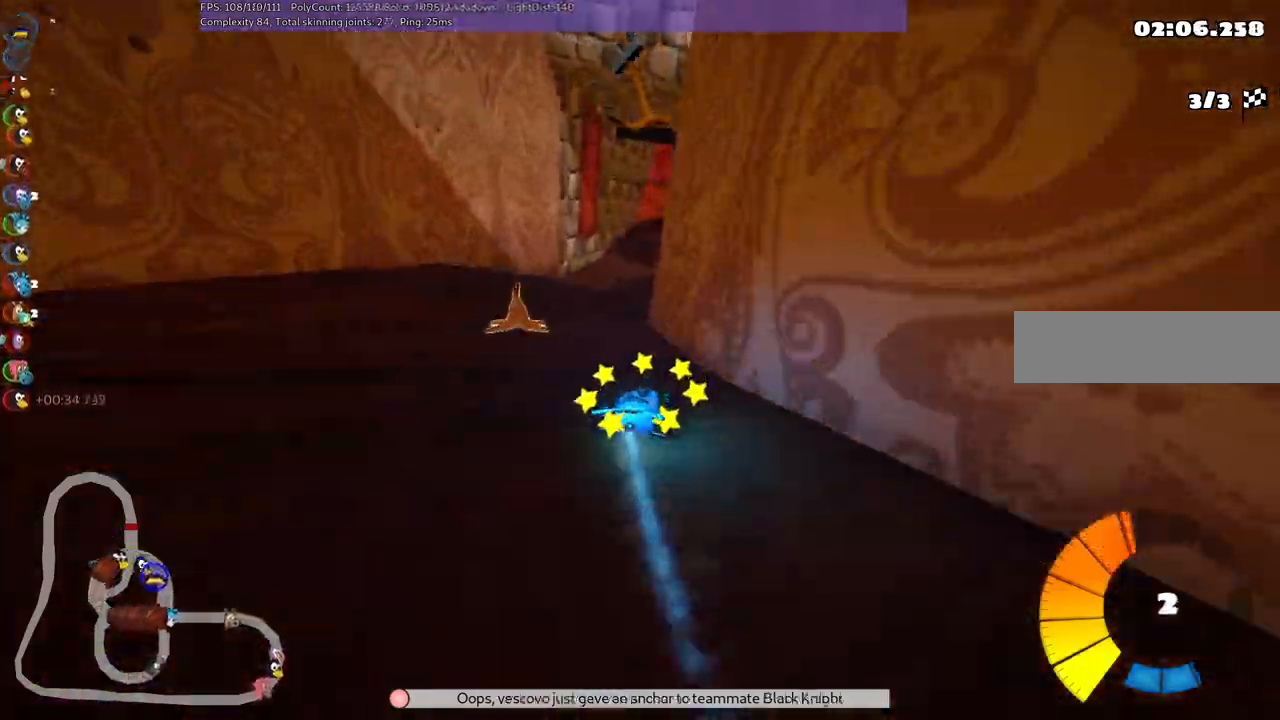
{"keys": ["m", "right", "up"], "events": [[233, "left", "up"], [333, "right", "down"], [367, "m", "down"]]}
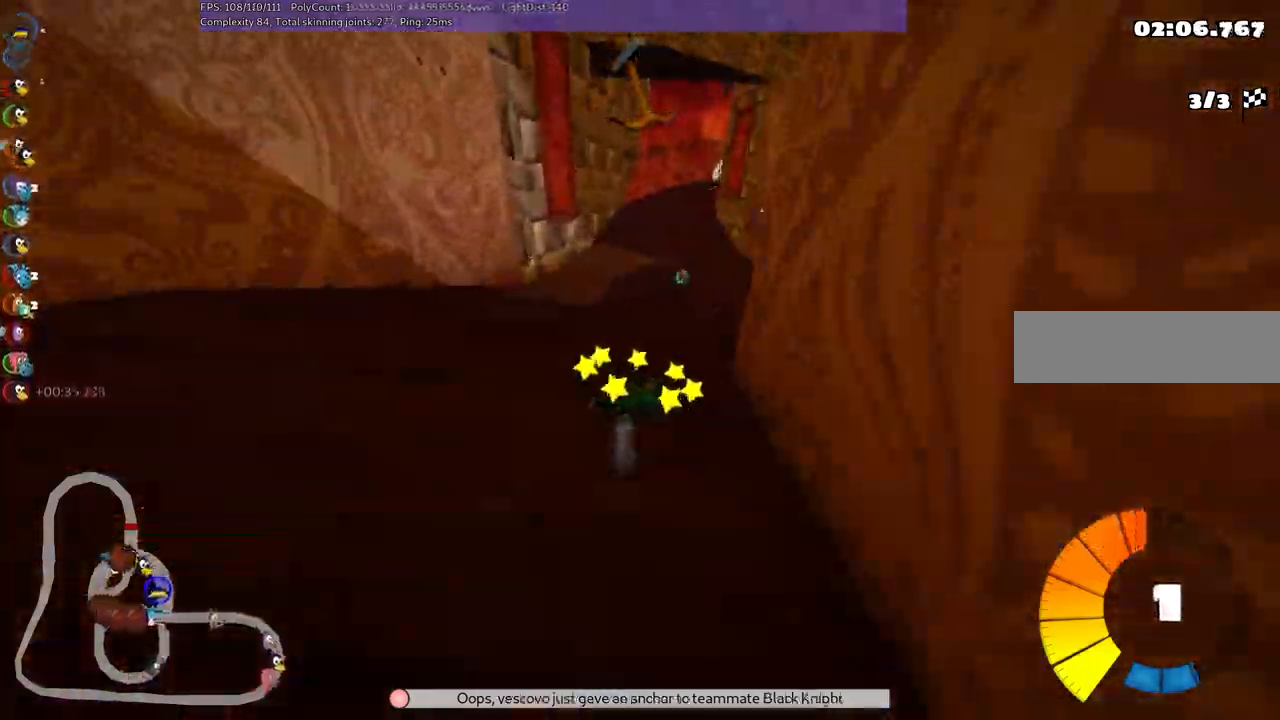
{"keys": ["up"], "events": [[300, "m", "up"], [300, "n", "down"], [450, "n", "up"], [483, "right", "up"]]}
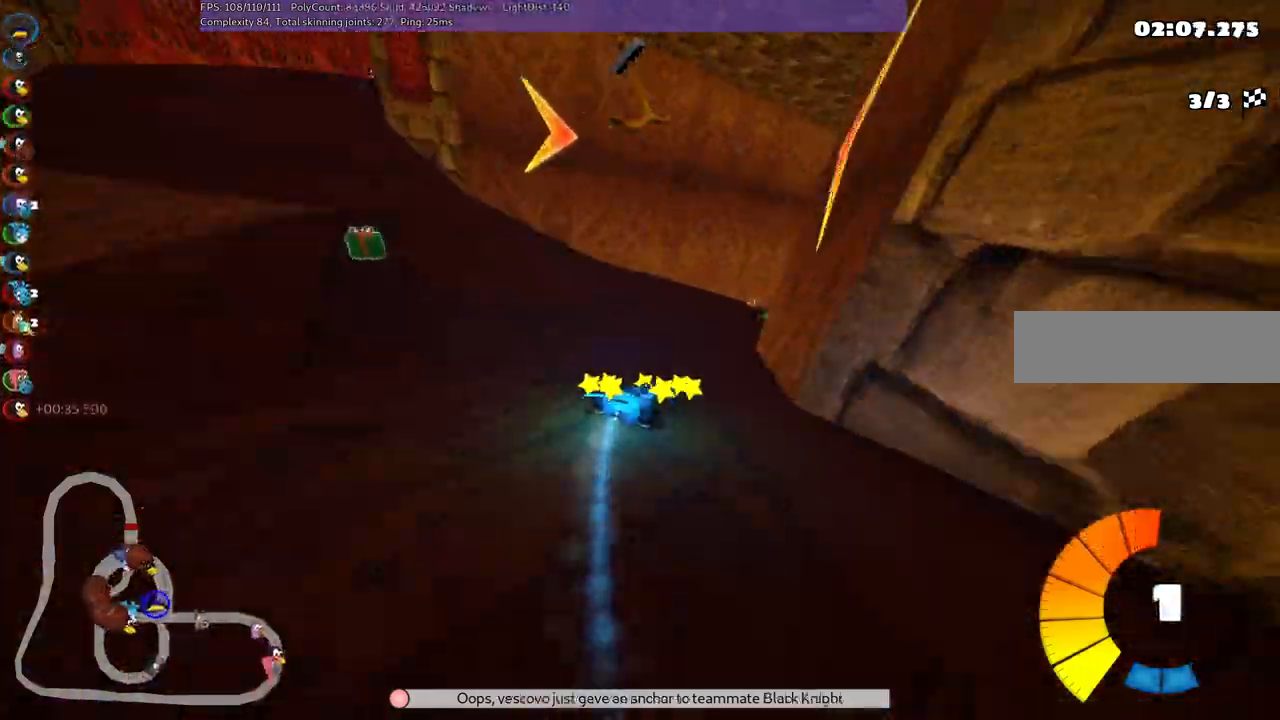
{"keys": ["up"], "events": [[333, "left", "down"], [467, "left", "up"]]}
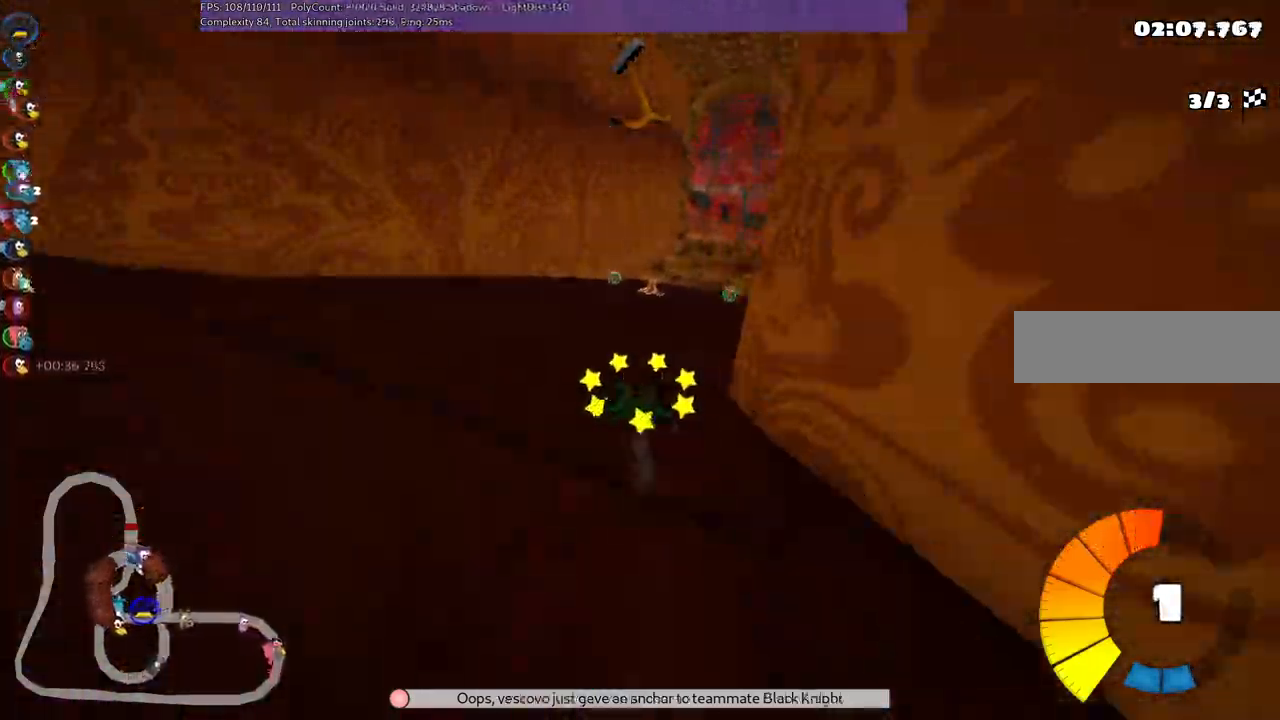
{"keys": ["left", "m", "right", "up"], "events": [[17, "m", "down"], [17, "right", "down"], [250, "left", "down"], [250, "right", "up"], [433, "right", "down"]]}
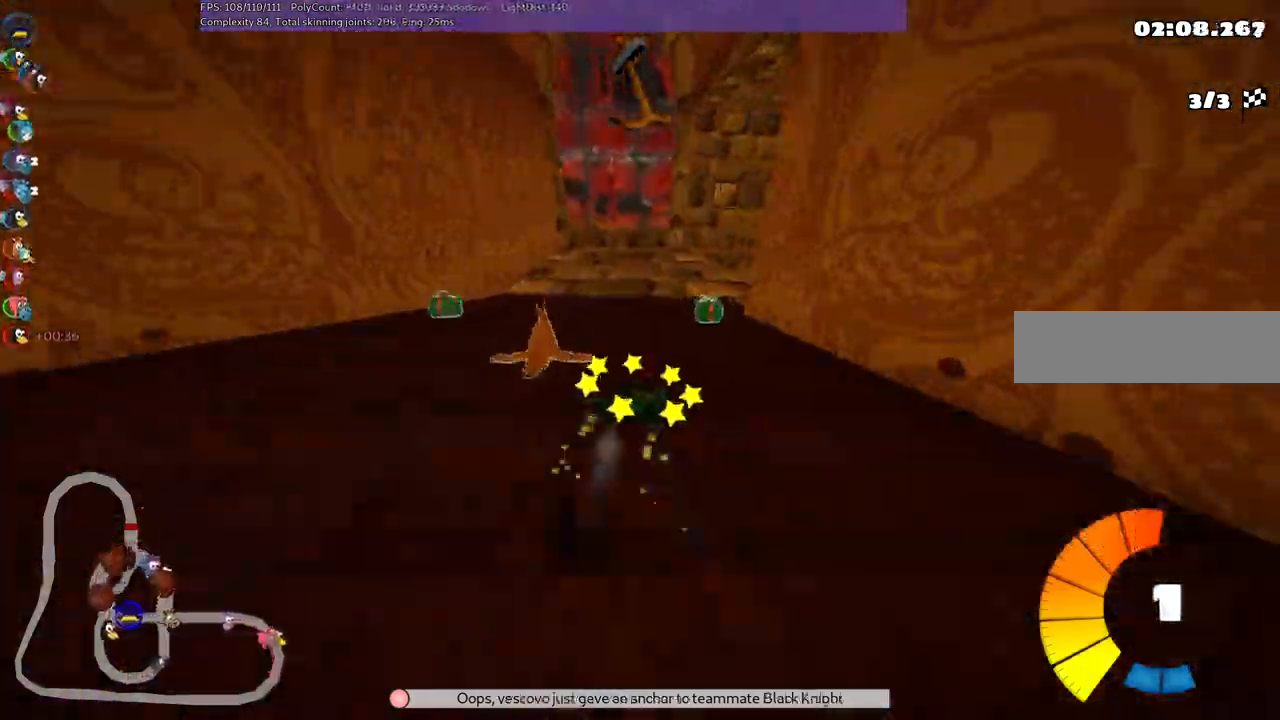
{"keys": ["n", "right", "up"], "events": [[33, "left", "up"], [217, "n", "down"], [417, "m", "up"]]}
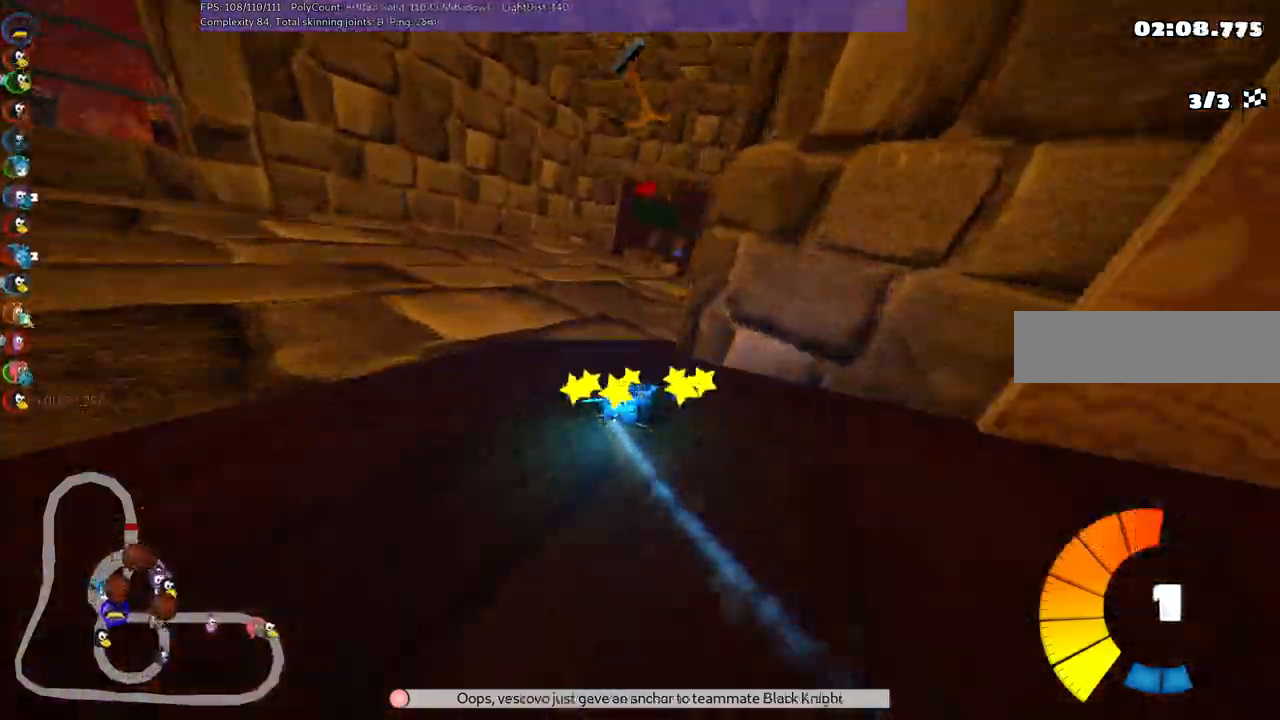
{"keys": ["up"], "events": [[50, "n", "up"], [433, "right", "up"]]}
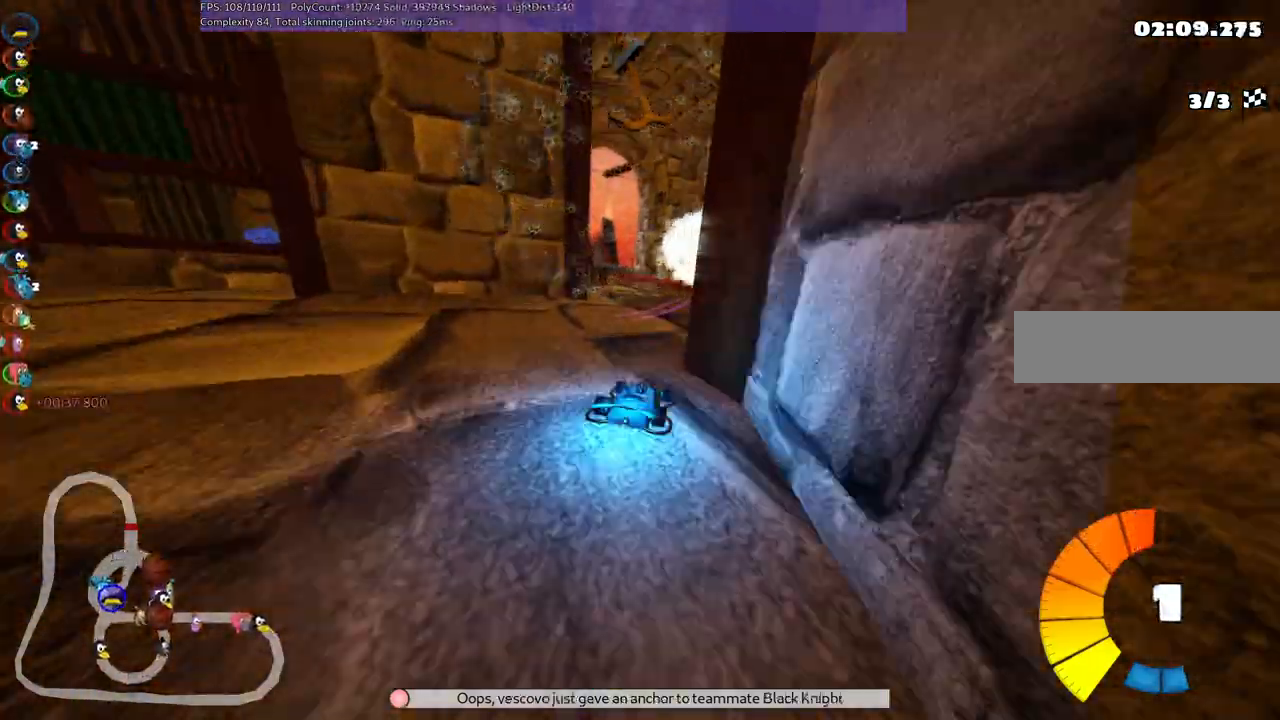
{"keys": ["left", "m", "n", "up"], "events": [[33, "n", "down"], [217, "n", "up"], [350, "left", "down"], [350, "m", "down"], [500, "n", "down"]]}
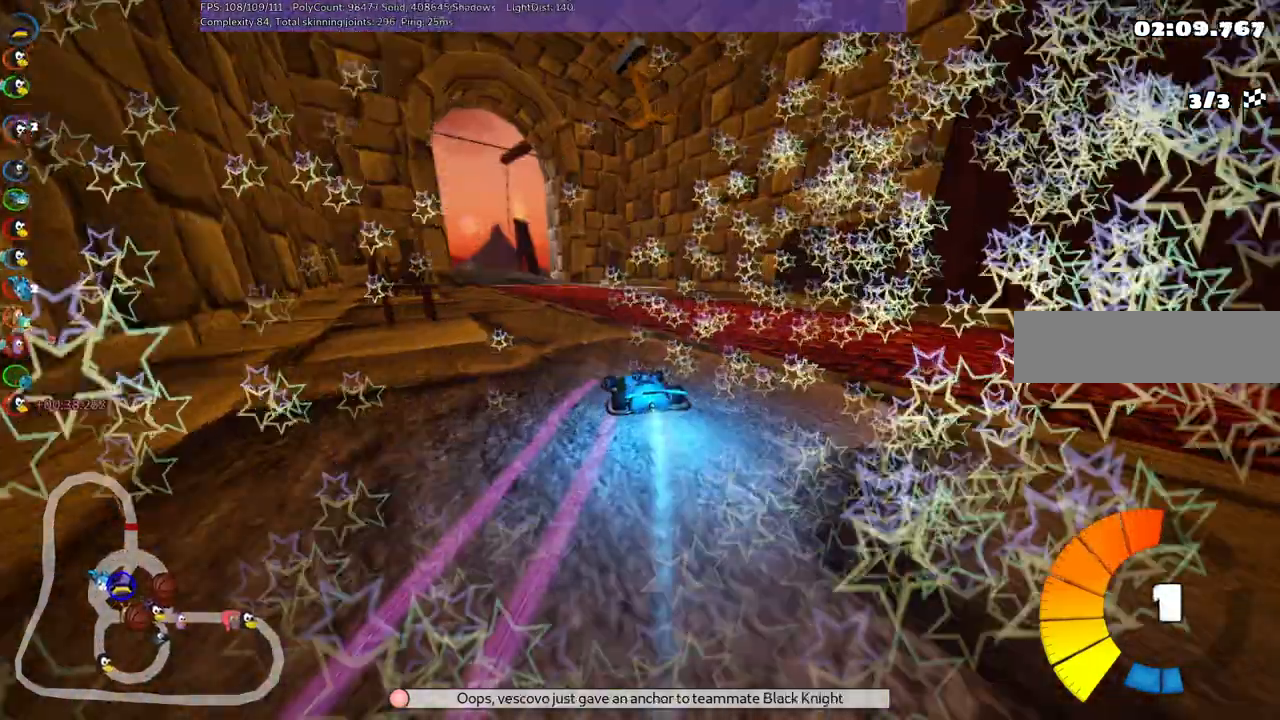
{"keys": ["m", "right", "up"], "events": [[50, "right", "down"], [100, "left", "up"], [133, "n", "up"], [283, "left", "down"], [433, "left", "up"]]}
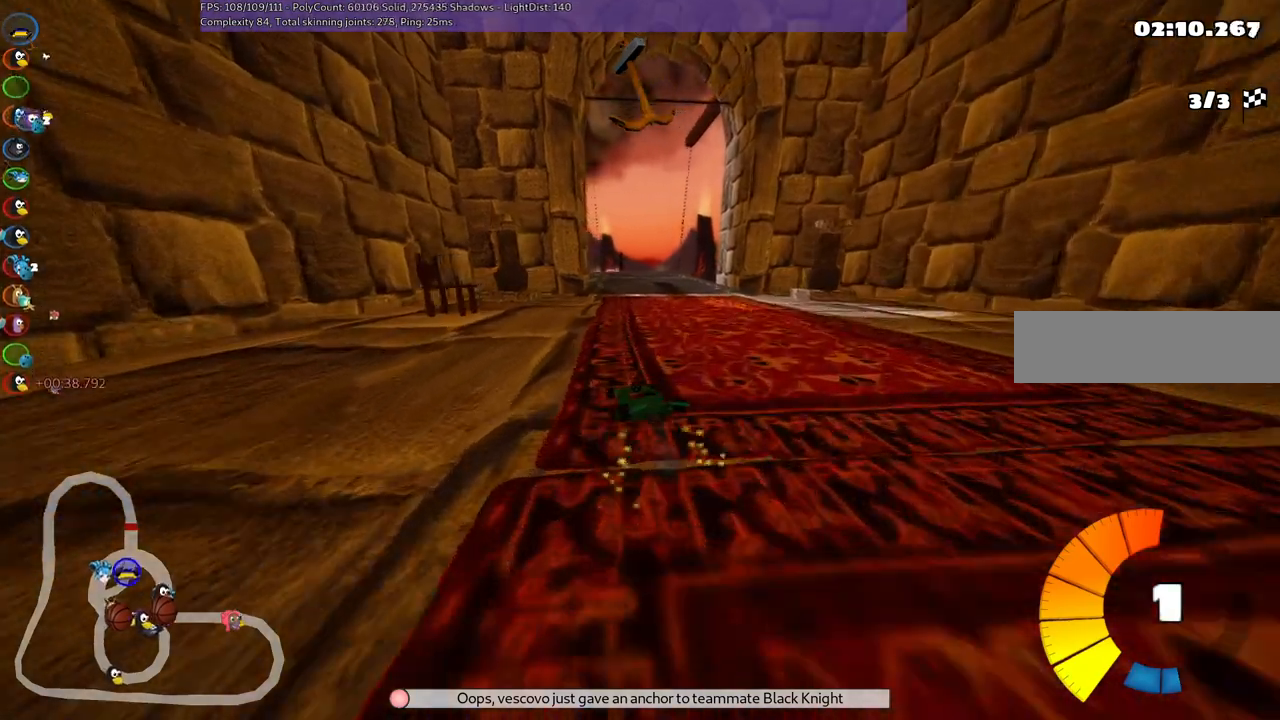
{"keys": ["n", "right", "up"], "events": [[350, "n", "down"], [450, "m", "up"]]}
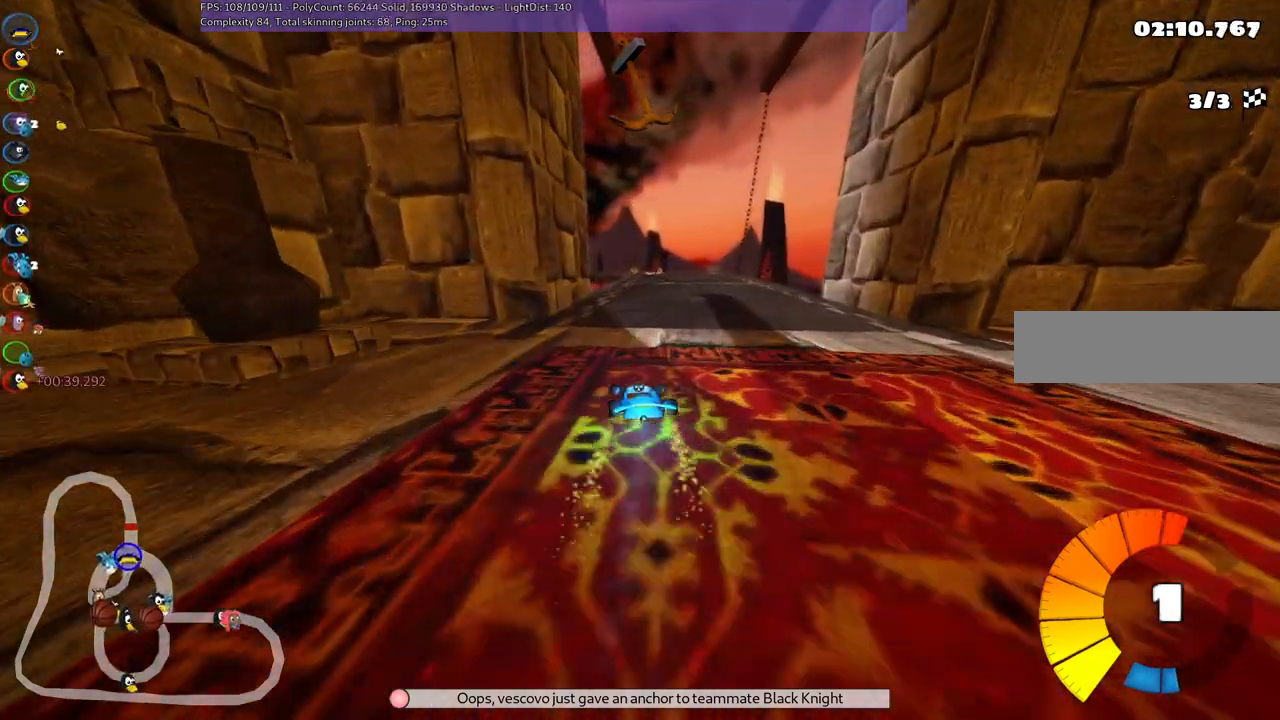
{"keys": ["n", "up"], "events": [[33, "right", "up"], [83, "n", "up"], [417, "n", "down"]]}
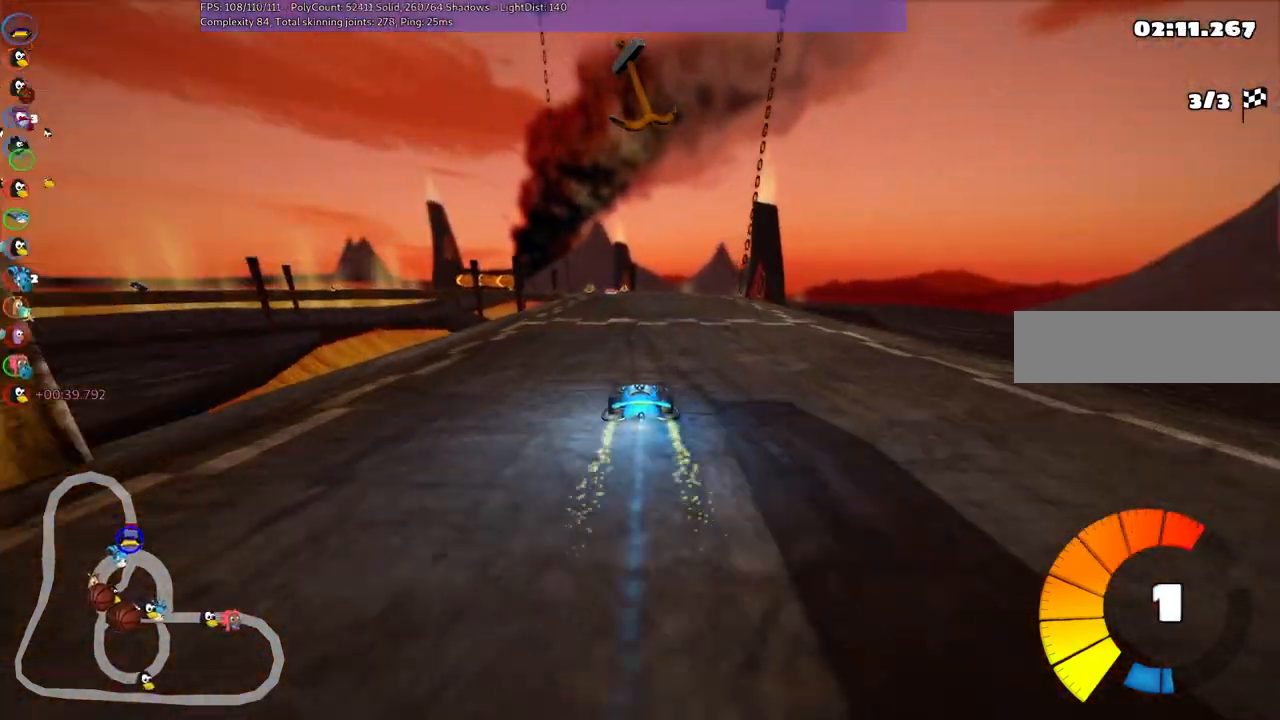
{"keys": ["n", "up"]}
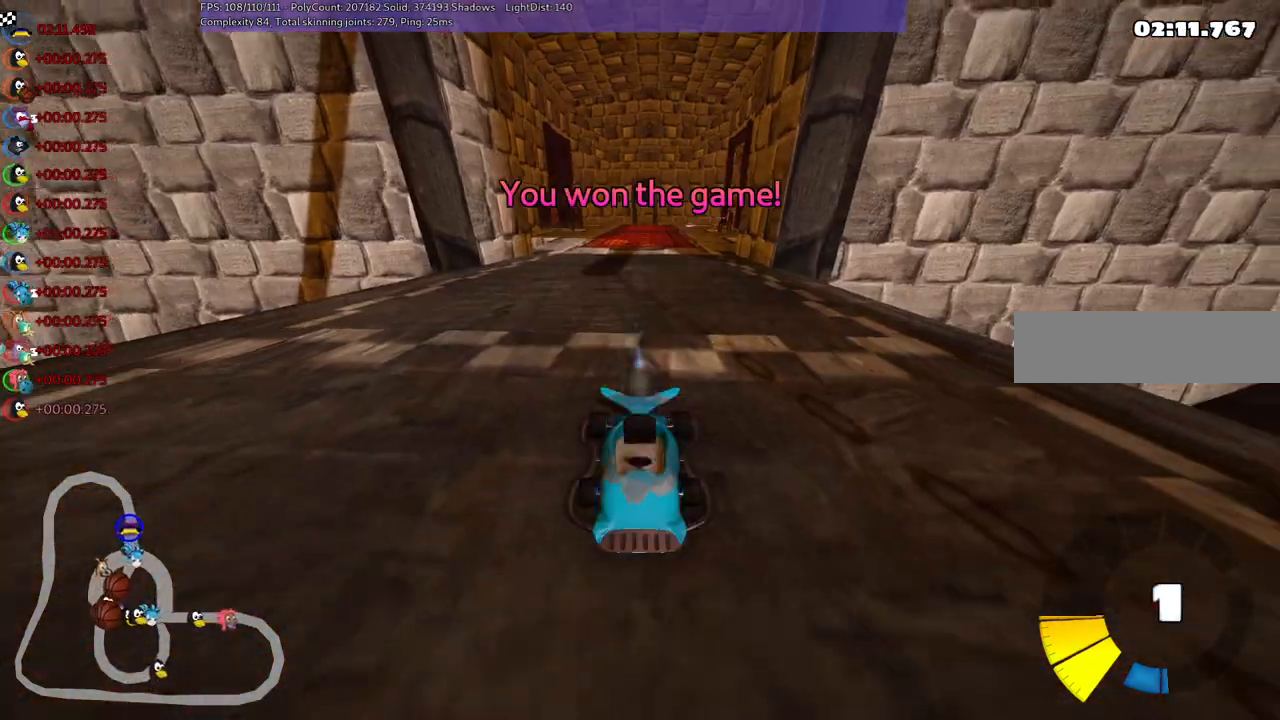
{"keys": [], "events": [[183, "n", "up"], [267, "up", "up"]]}
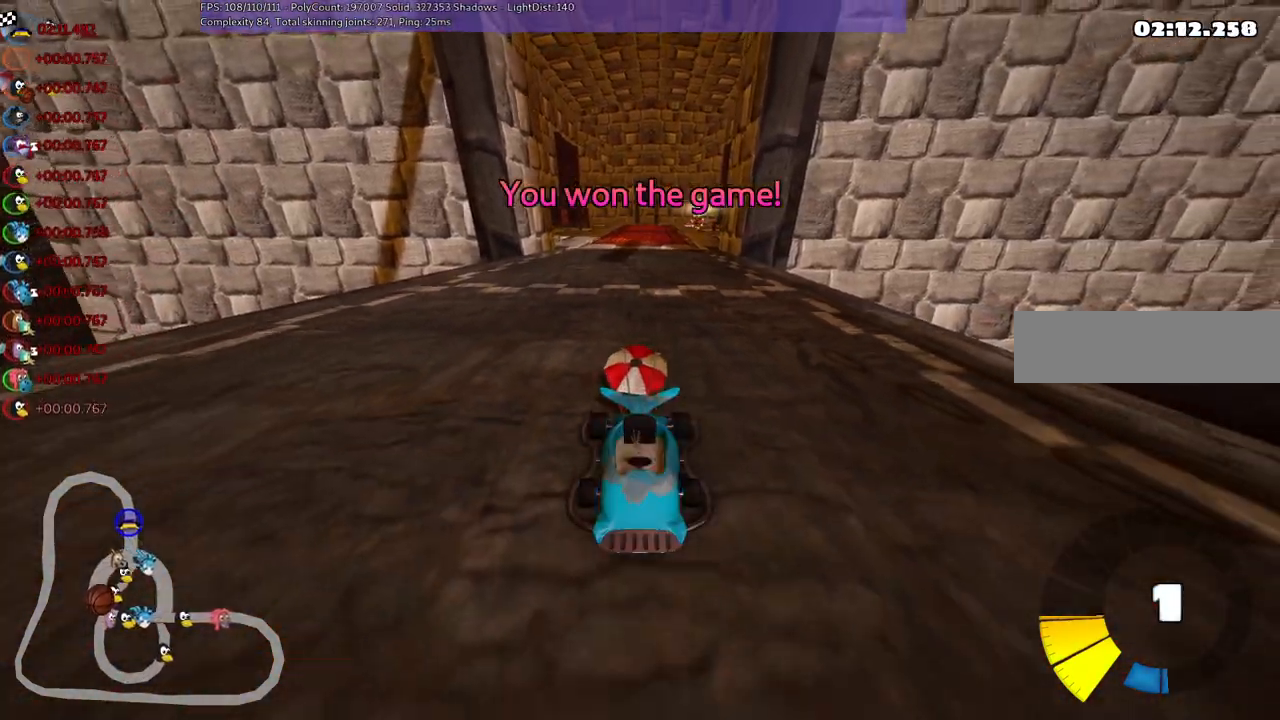
{"keys": [], "events": []}
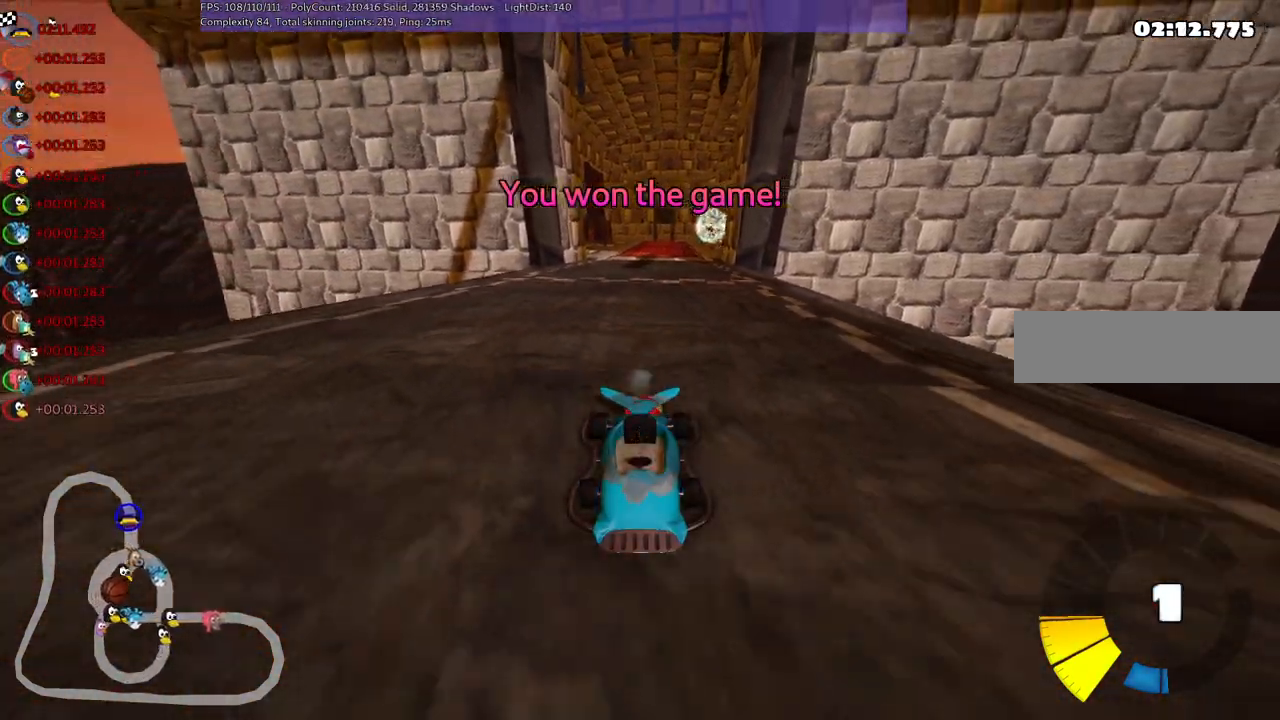
{"keys": [], "events": []}
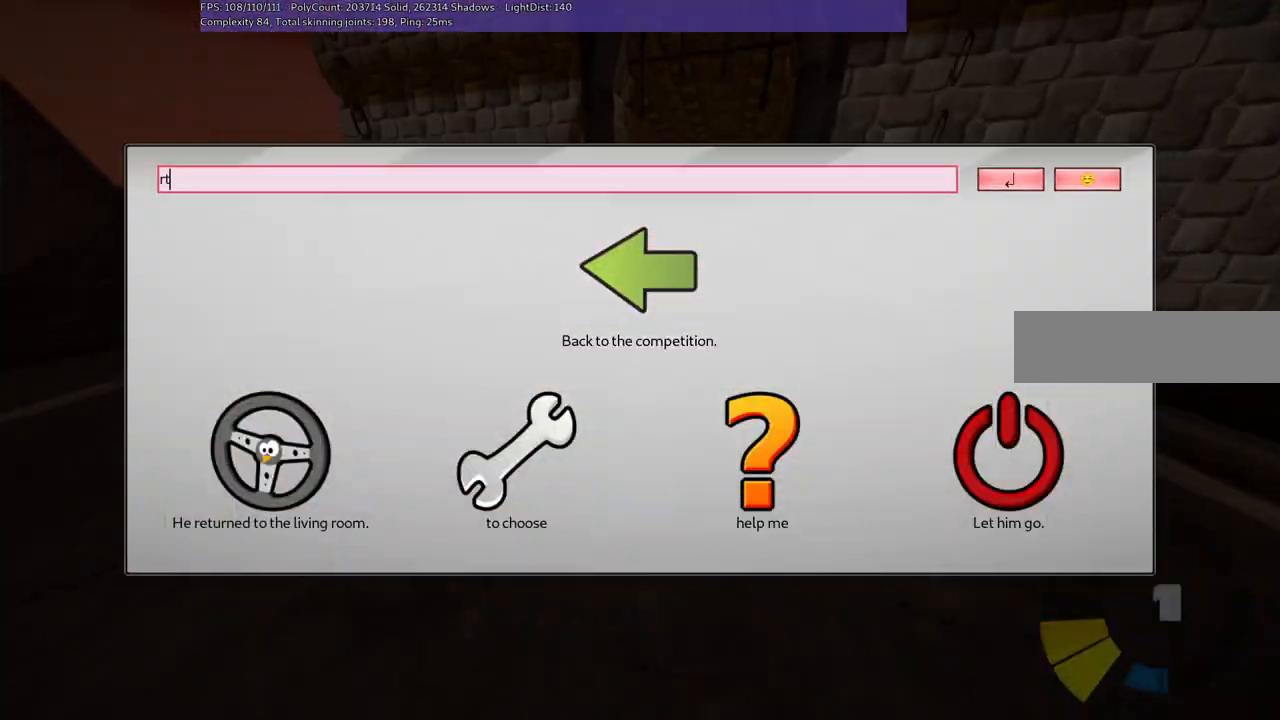
{"keys": [], "events": []}
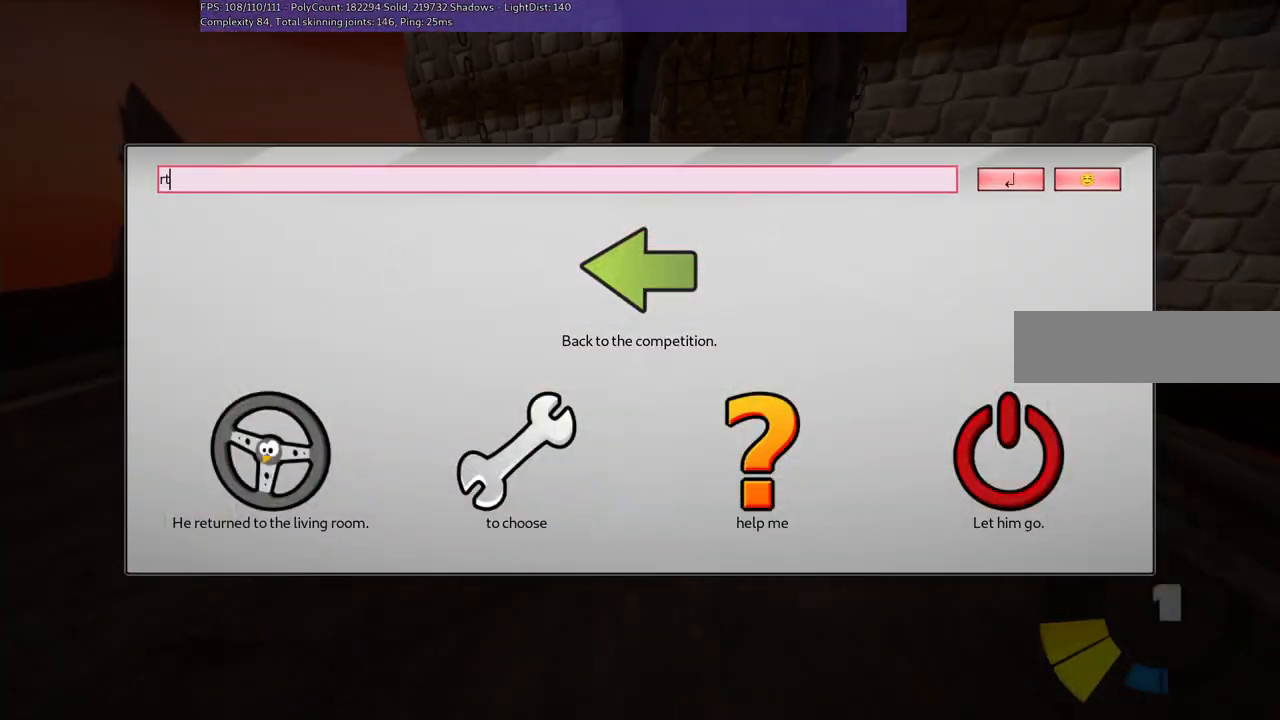
{"keys": [], "events": []}
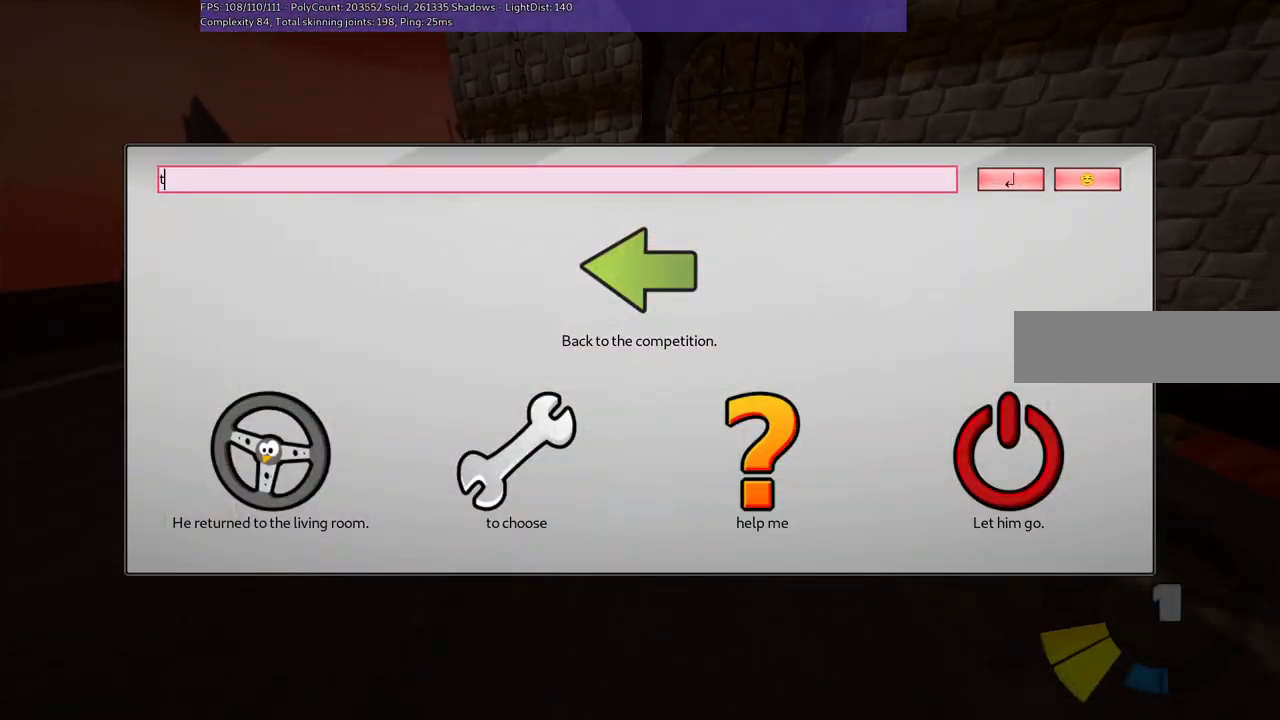
{"keys": [], "events": [[100, "h", "down"], [200, "h", "up"]]}
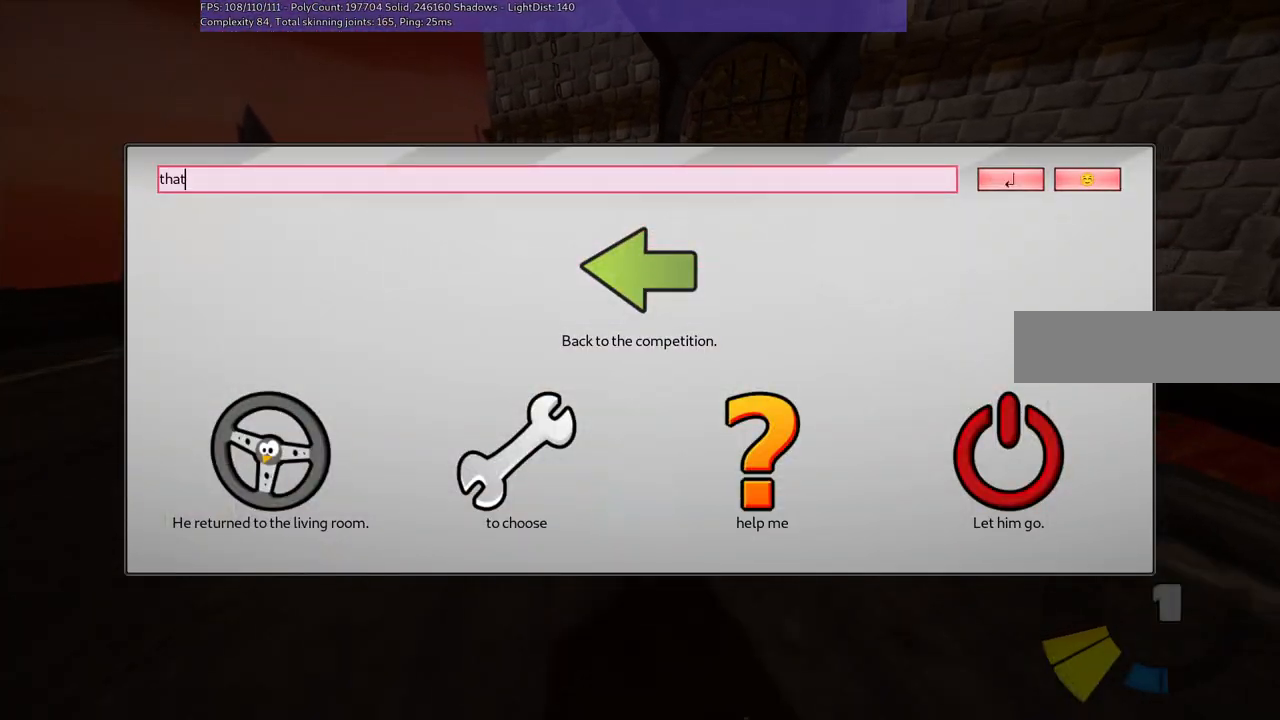
{"keys": [], "events": [[167, "space", "down"], [317, "space", "up"]]}
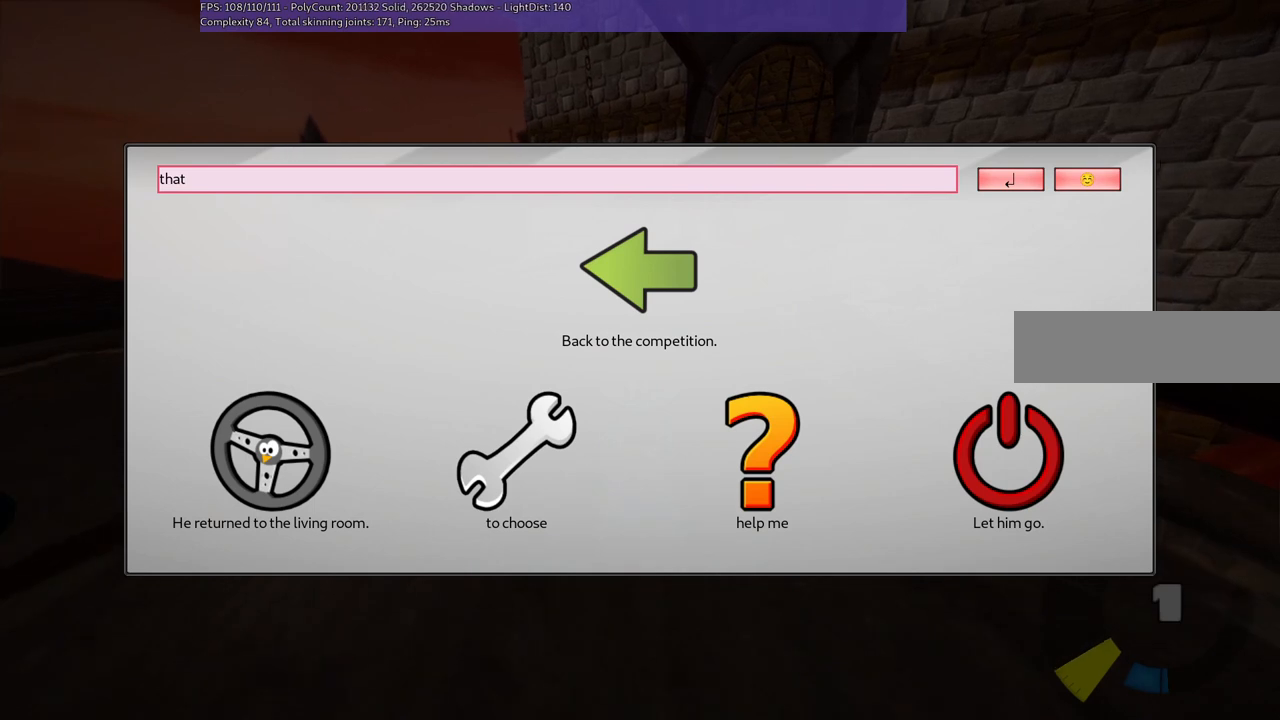
{"keys": [], "events": []}
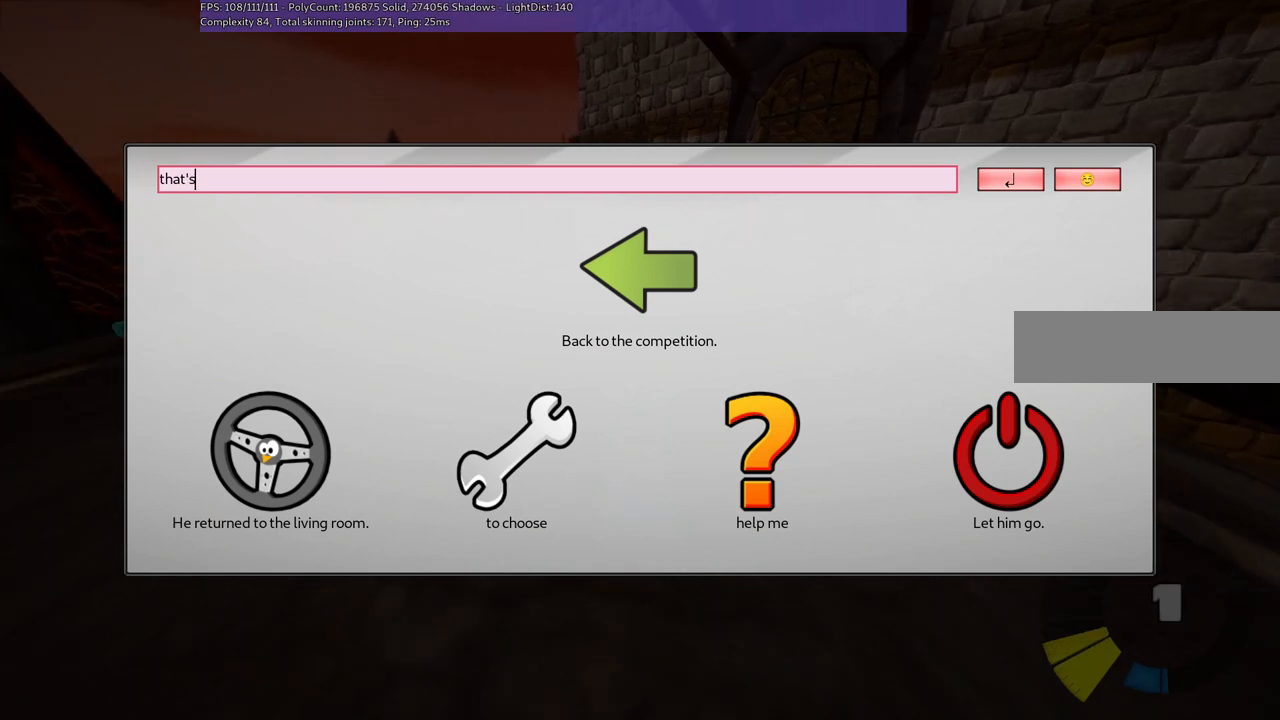
{"keys": [], "events": [[17, "space", "down"], [117, "space", "up"], [250, "h", "down"], [350, "h", "up"]]}
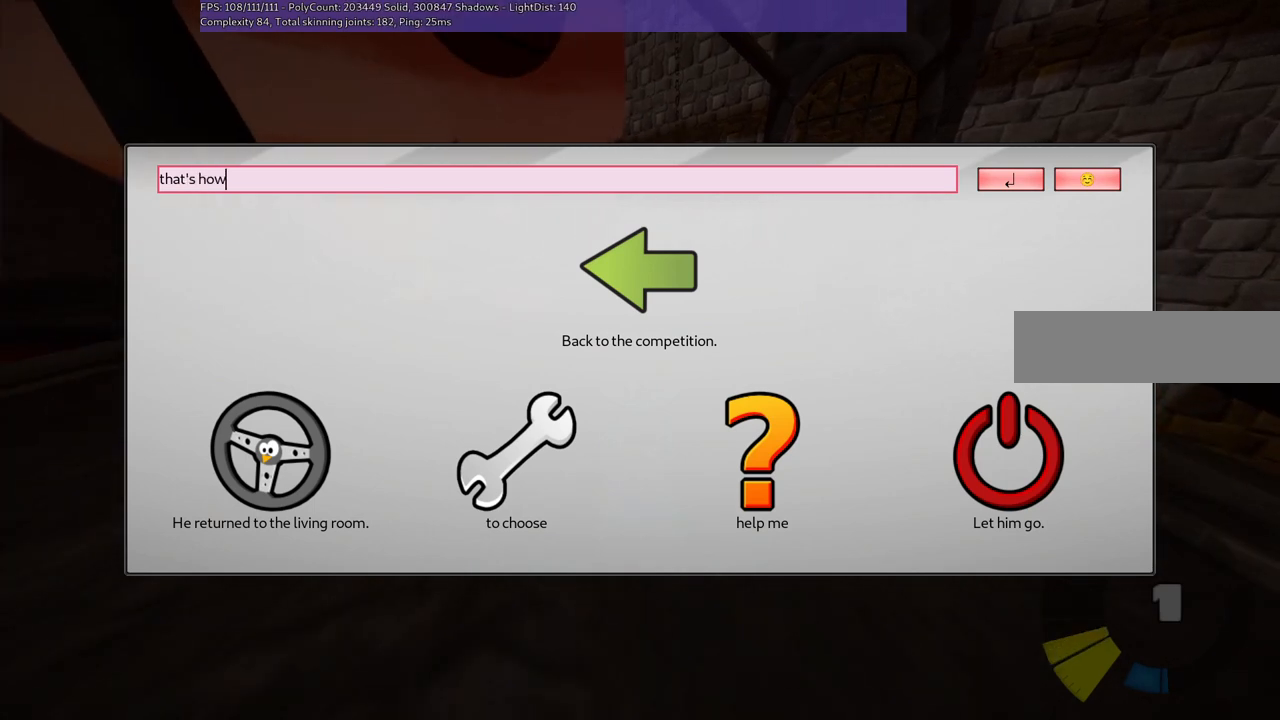
{"keys": [], "events": [[83, "space", "down"], [233, "space", "up"]]}
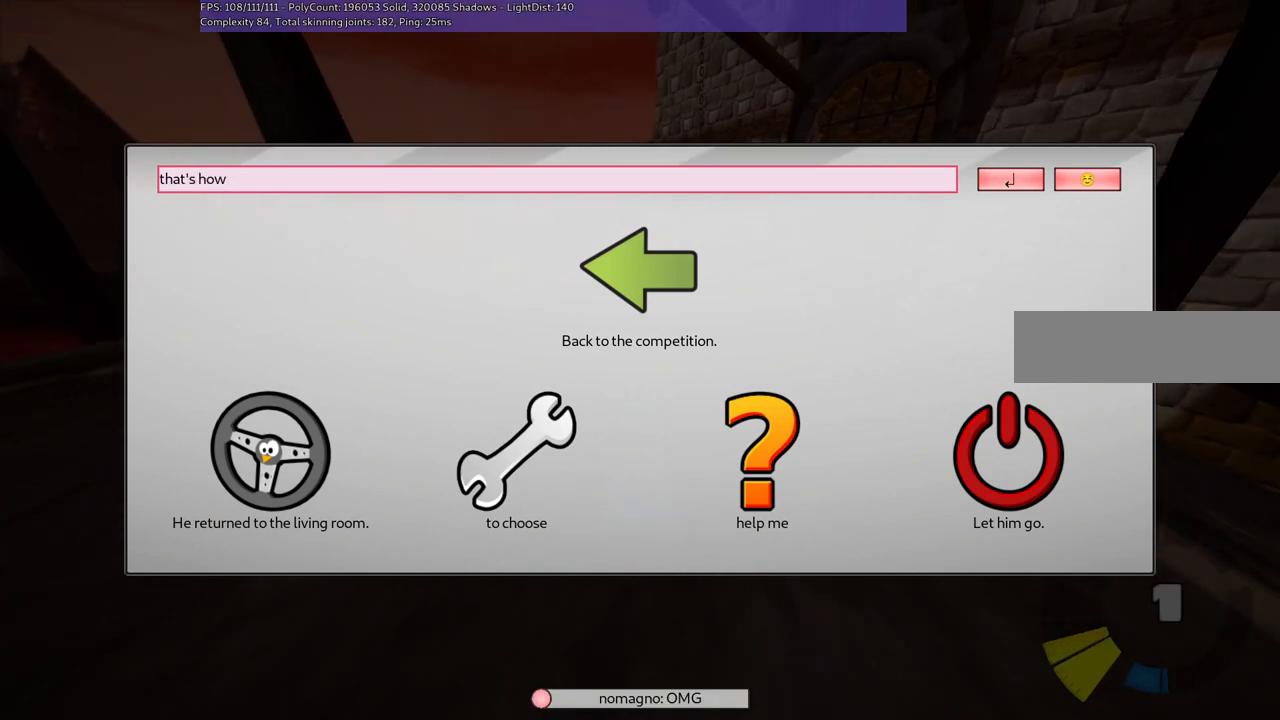
{"keys": ["d"], "events": [[383, "space", "down"], [483, "d", "down"], [483, "space", "up"]]}